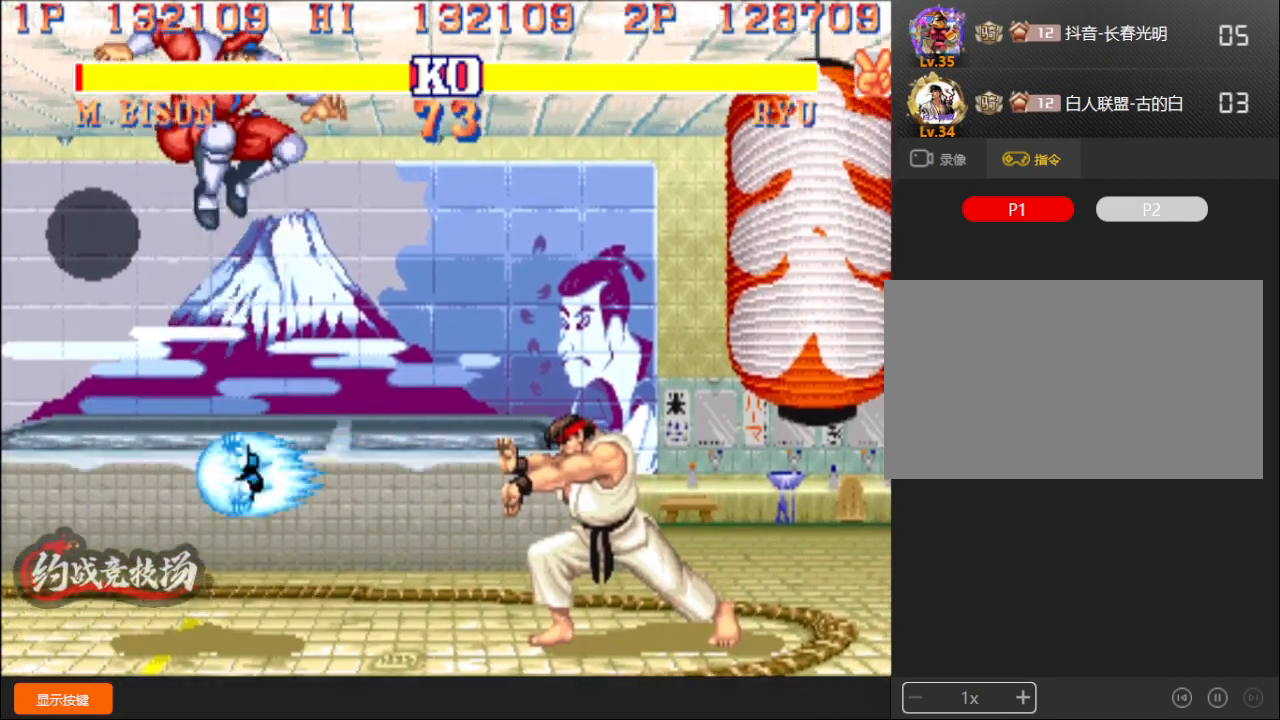
Gameplay with a controller (arcade stick); each line is a JSON object with the inputs held at the frame after it. "events" lists button and stick changes between this image and that frame as [ms after this image, input, new state], when the widget could be followed in between. Not read: L3 R3.
{"buttons": [], "left_stick": "down-left", "events": []}
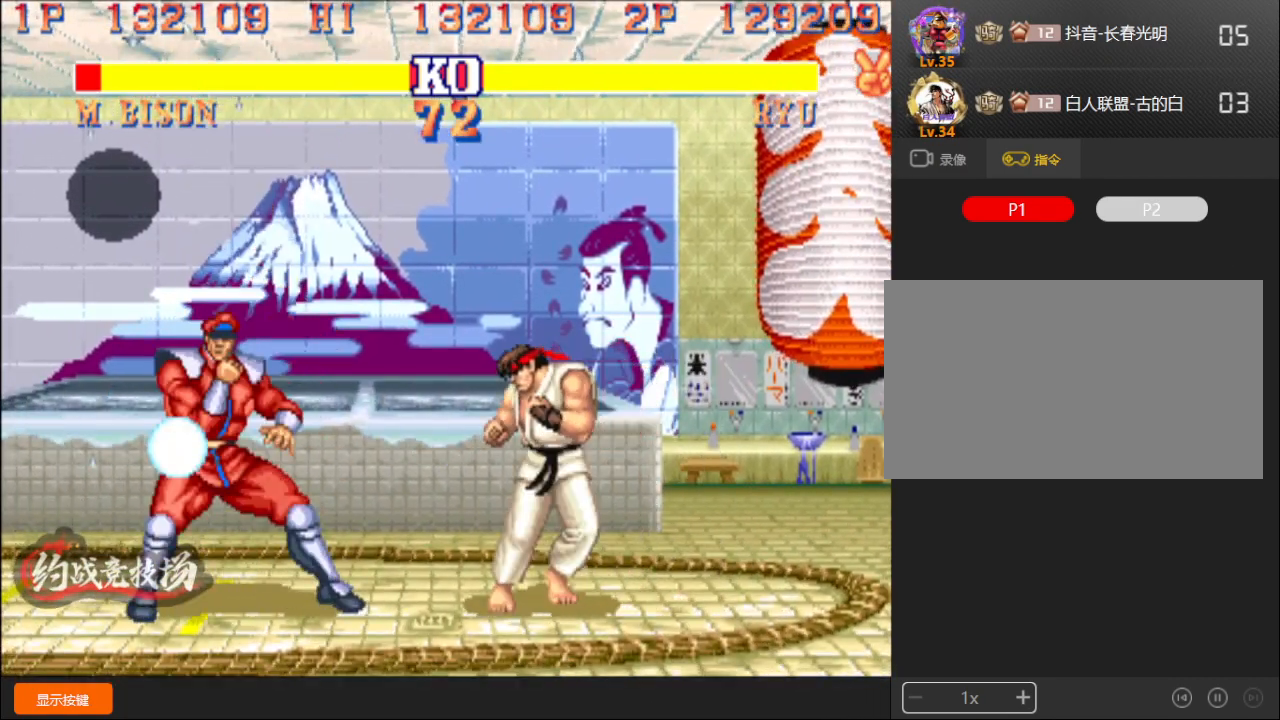
{"buttons": [], "left_stick": "down-left", "events": []}
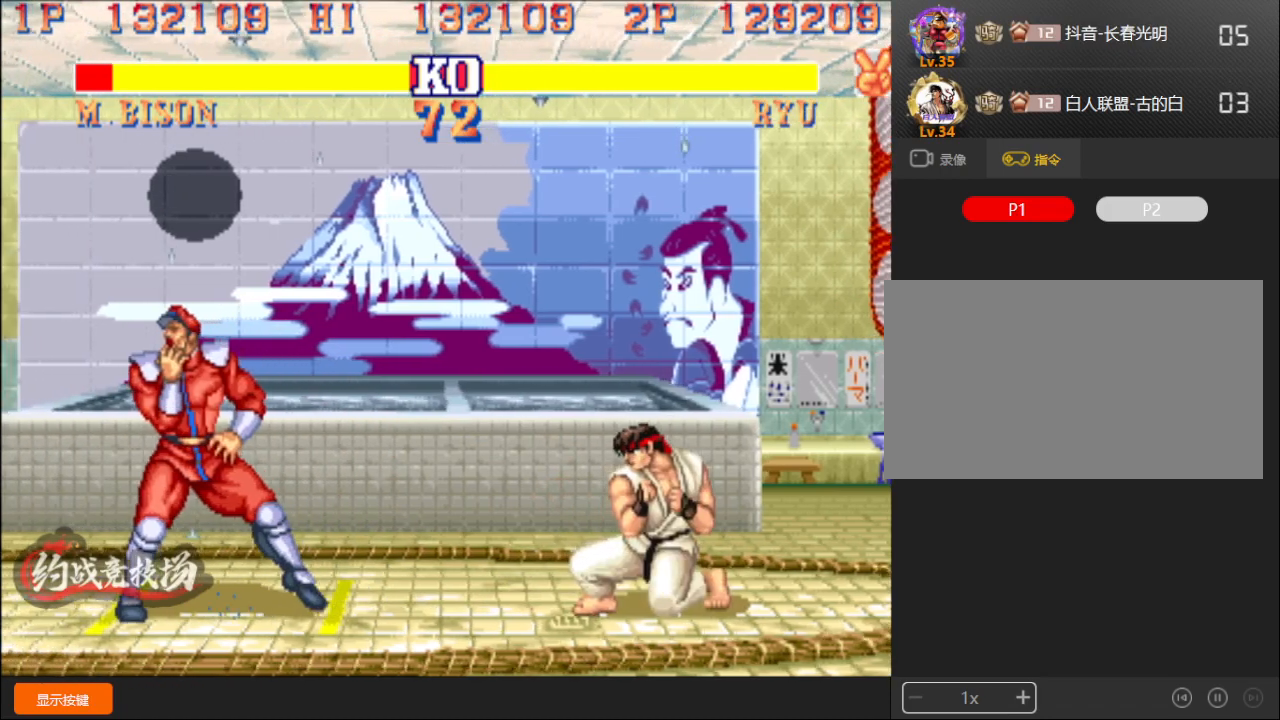
{"buttons": ["B"], "left_stick": "down-left", "events": [[483, "B", "down"]]}
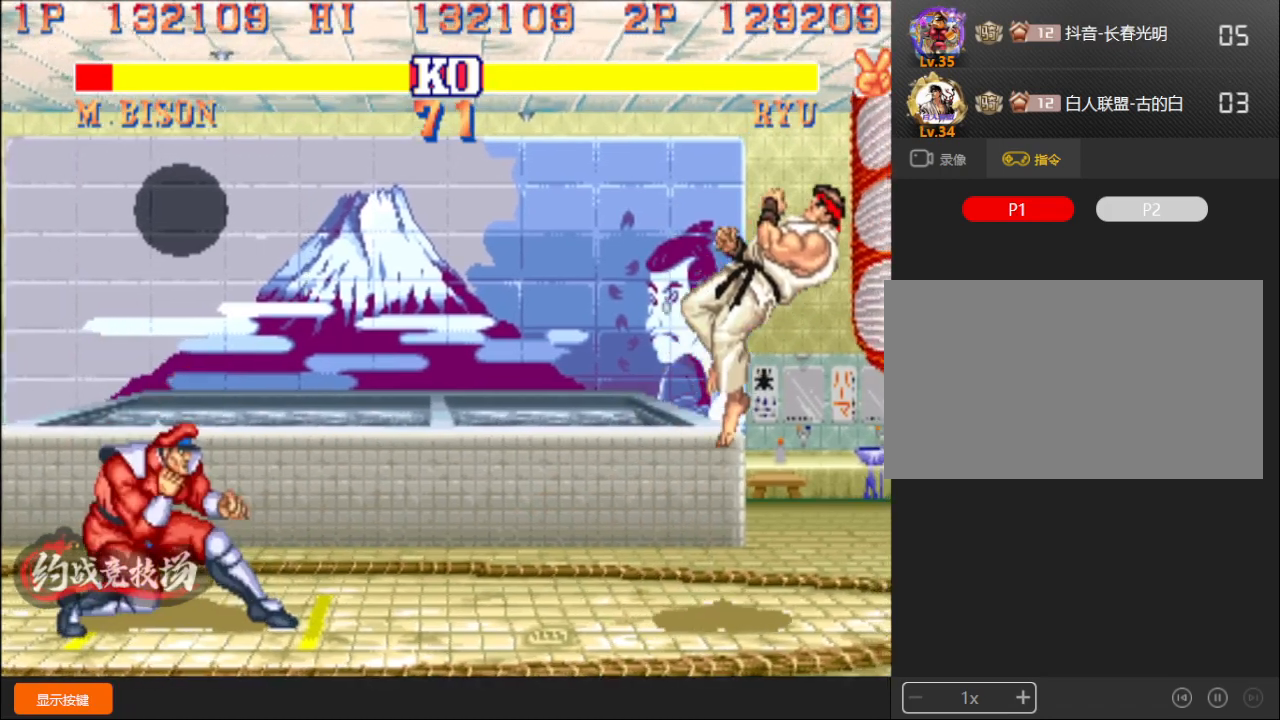
{"buttons": [], "left_stick": "down-left", "events": [[33, "B", "up"], [300, "left_stick", "center"], [350, "L1", "down"], [350, "left_stick", "right"], [400, "L1", "up"], [483, "left_stick", "down-left"]]}
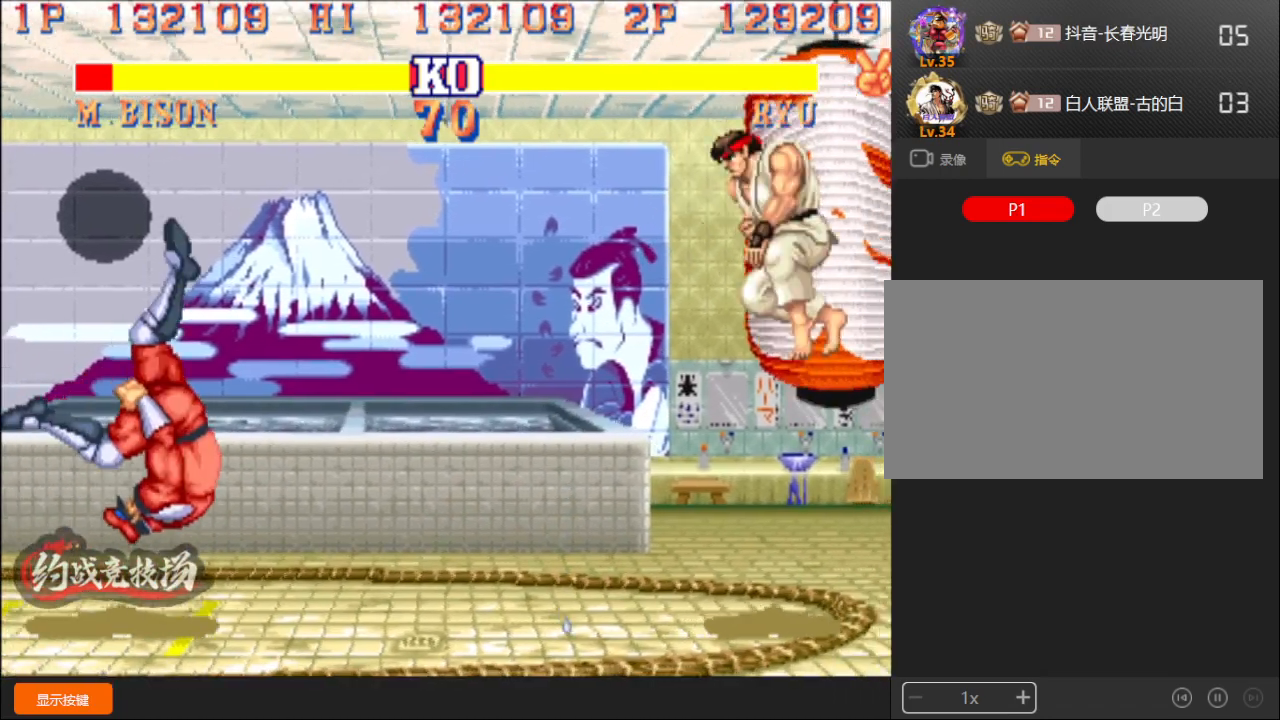
{"buttons": [], "left_stick": "down-left", "events": []}
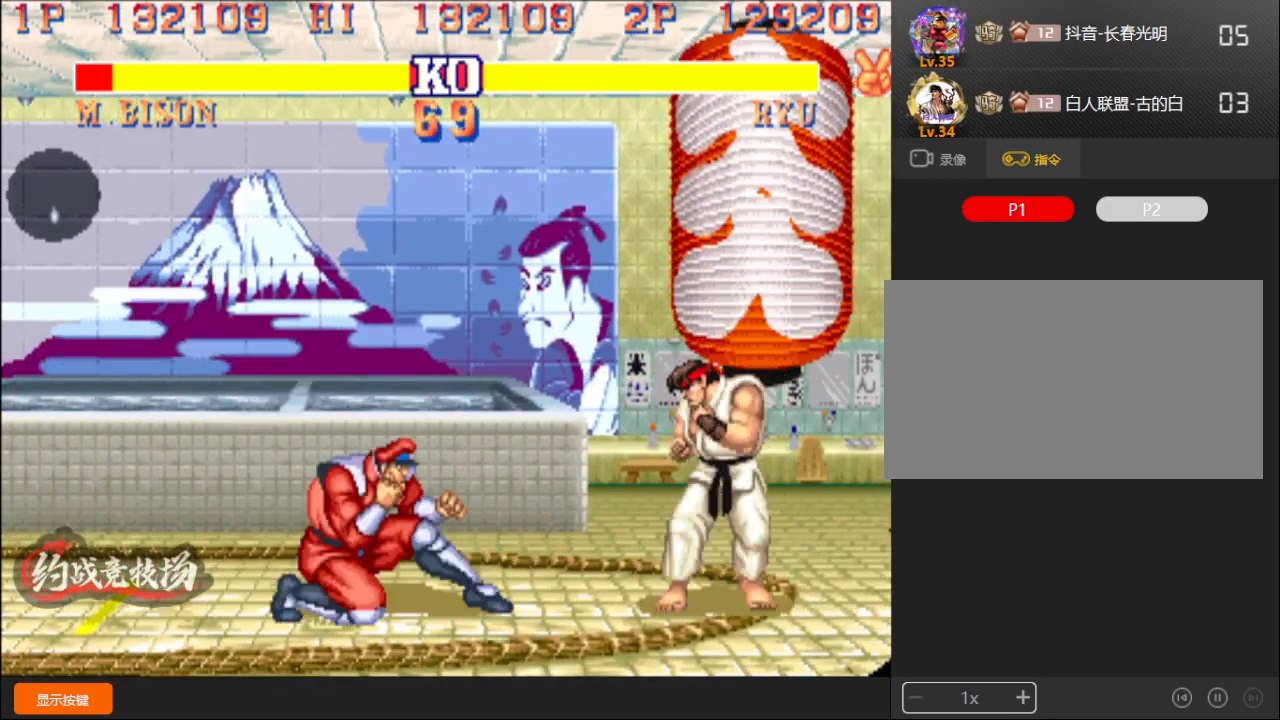
{"buttons": [], "left_stick": "down-left", "events": []}
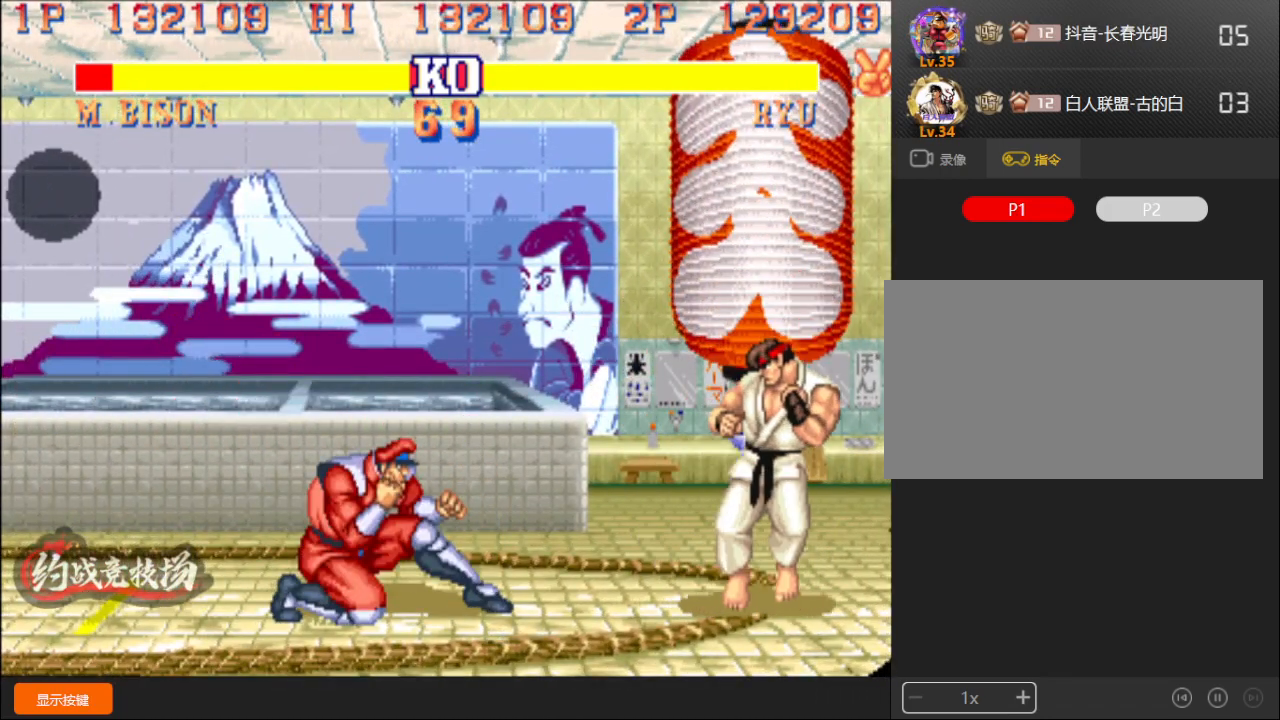
{"buttons": ["L1"], "left_stick": "down-left", "events": [[183, "L1", "down"], [183, "left_stick", "up-left"], [250, "left_stick", "down-left"]]}
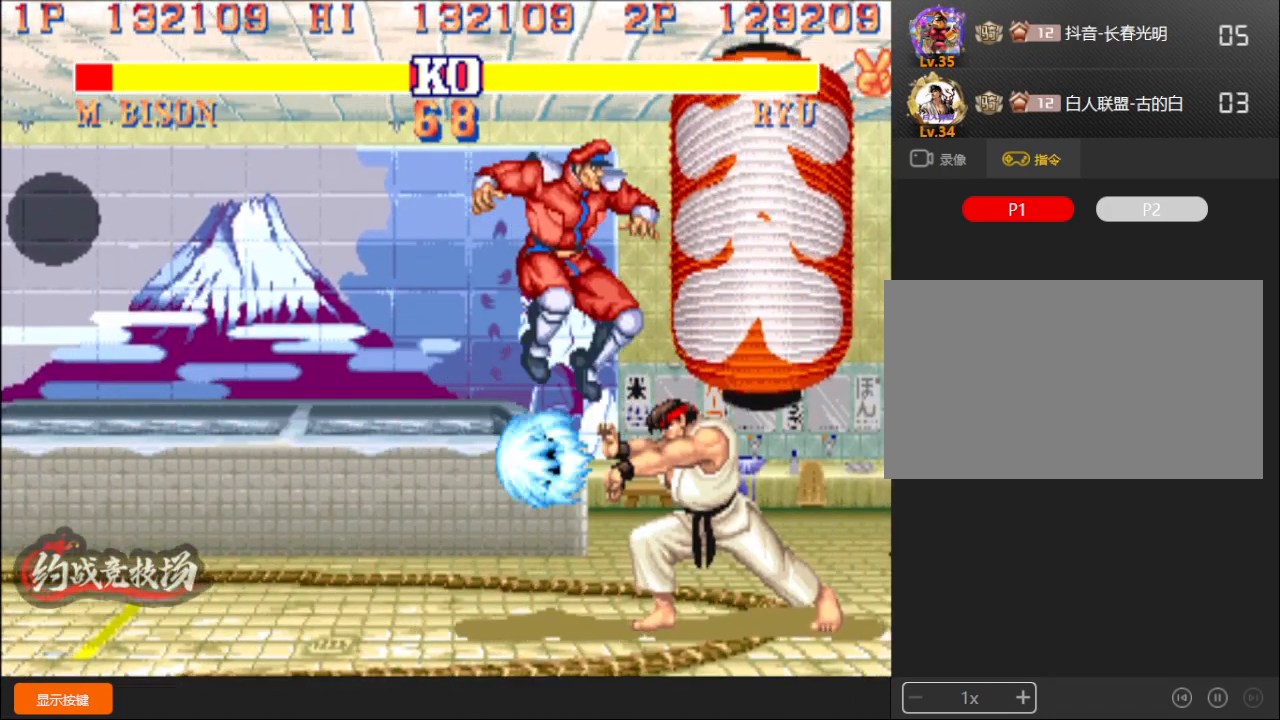
{"buttons": [], "left_stick": "down-left", "events": [[33, "L1", "up"]]}
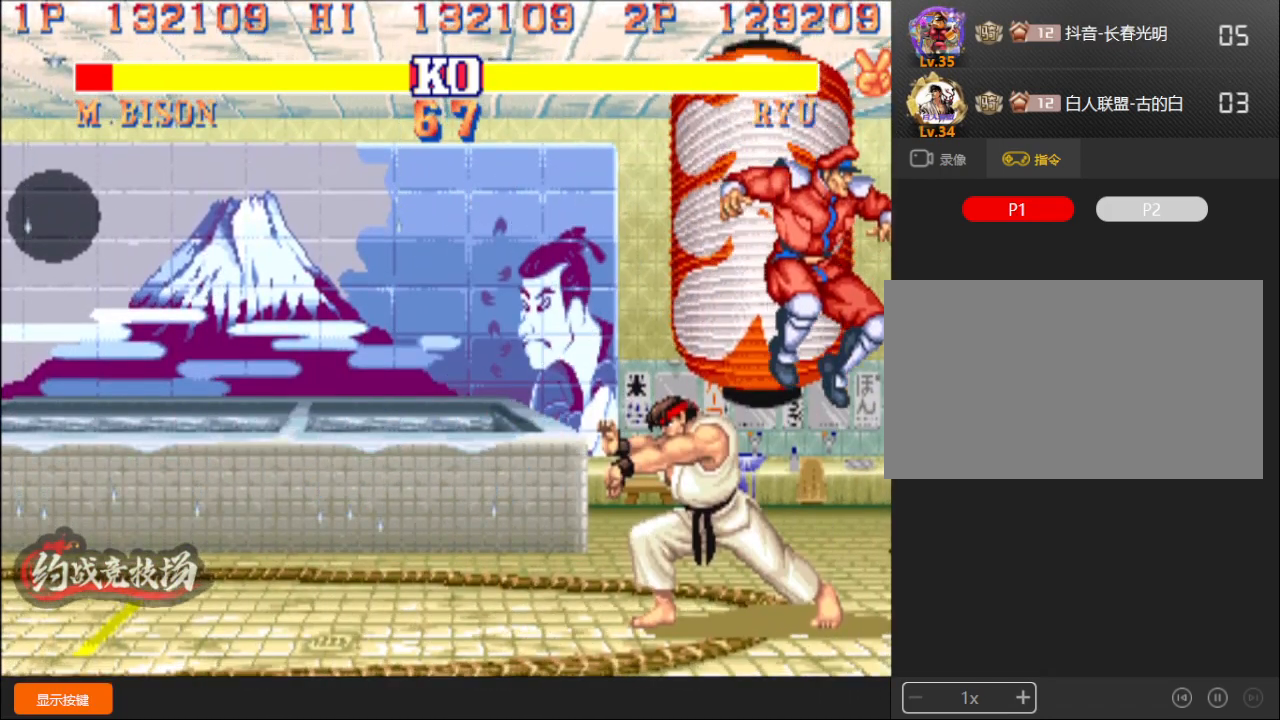
{"buttons": [], "left_stick": "down-left", "events": []}
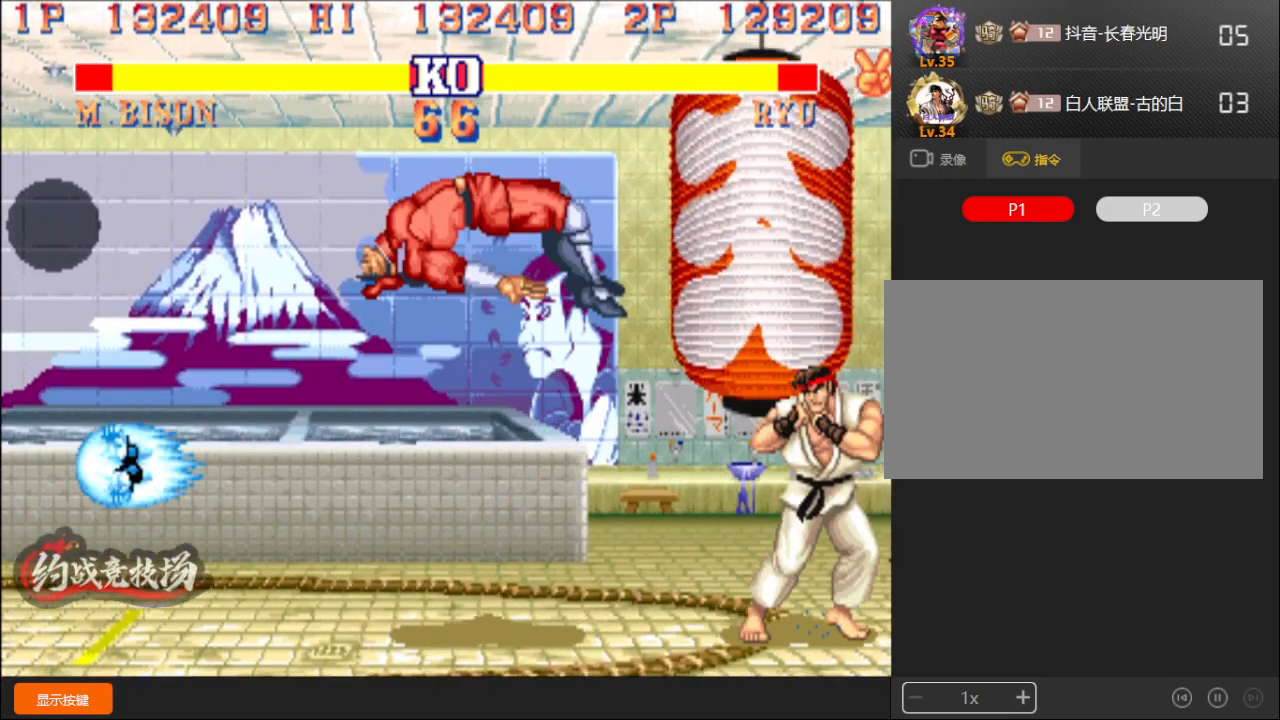
{"buttons": ["A"], "left_stick": "down-left", "events": [[200, "A", "down"]]}
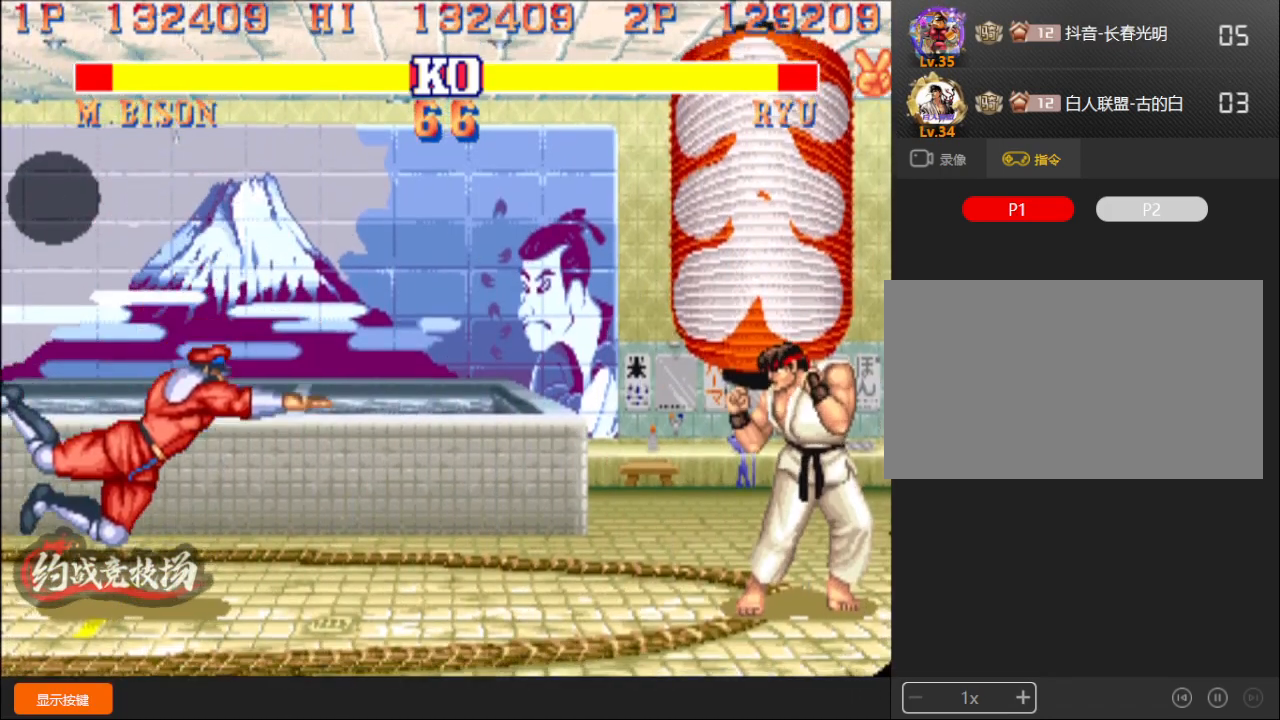
{"buttons": [], "left_stick": "right", "events": [[100, "A", "up"], [267, "left_stick", "center"], [333, "left_stick", "right"]]}
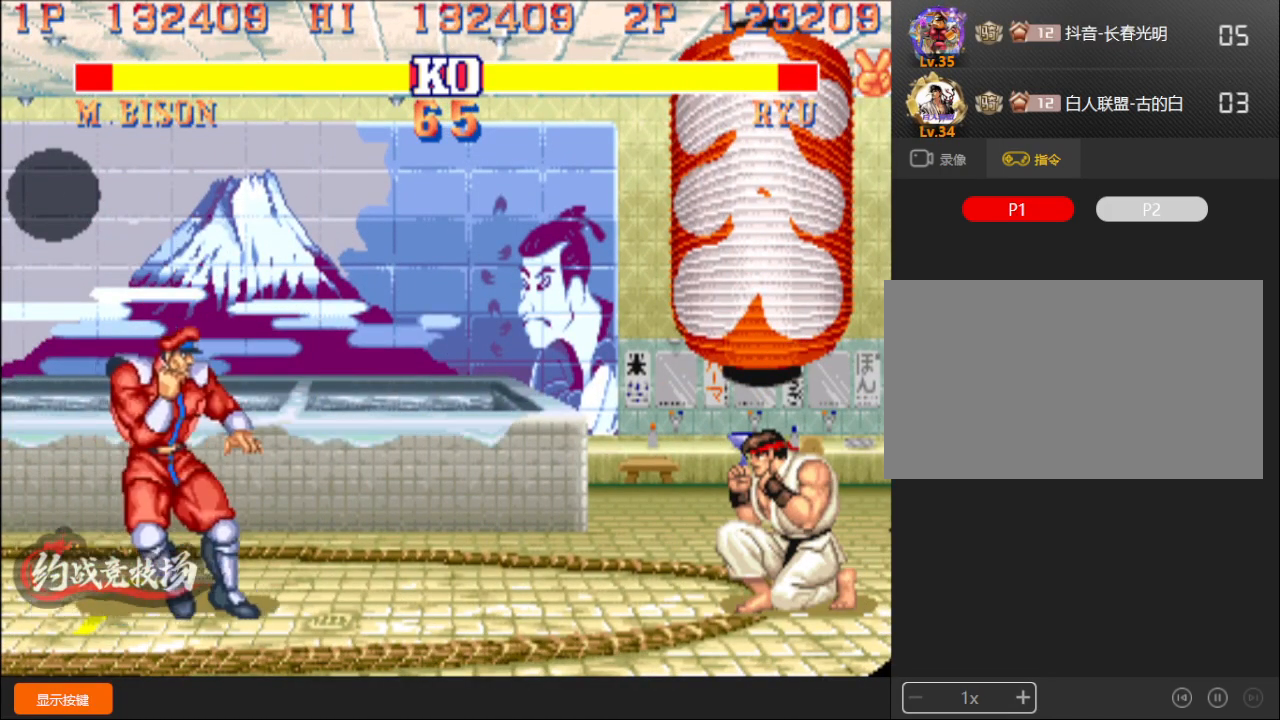
{"buttons": [], "left_stick": "down-left", "events": [[417, "left_stick", "down-left"]]}
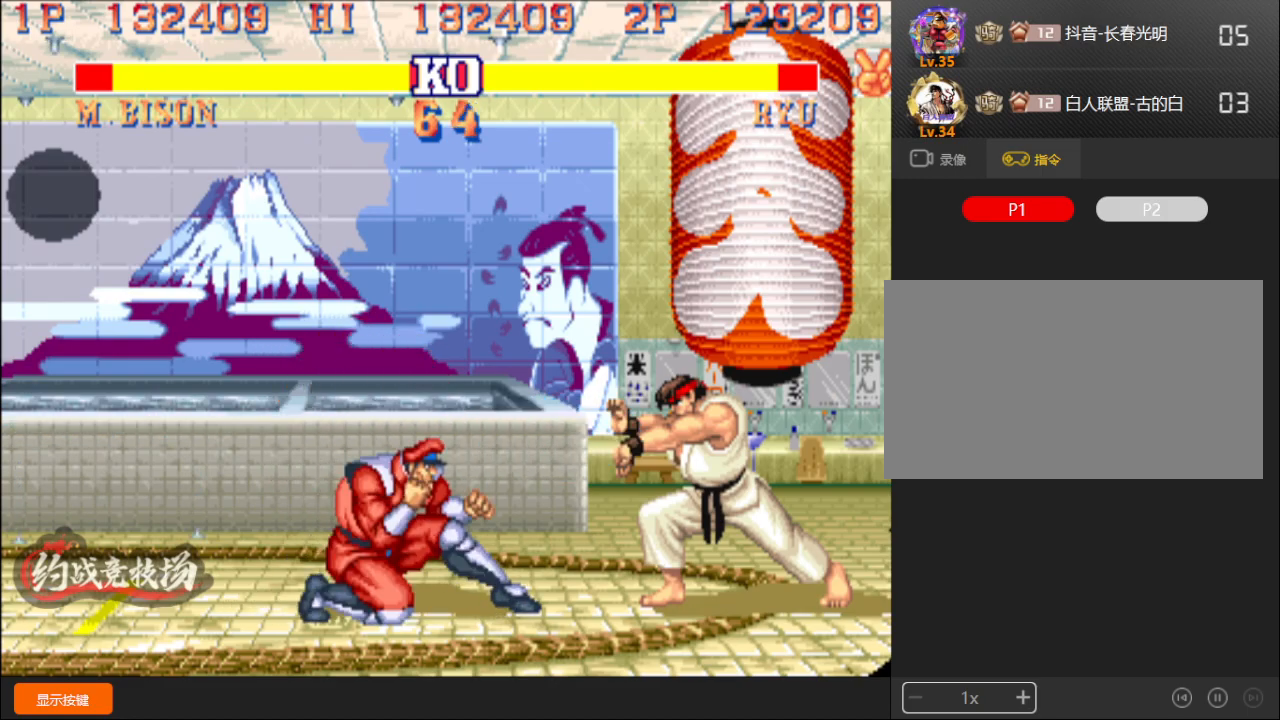
{"buttons": [], "left_stick": "down-left", "events": []}
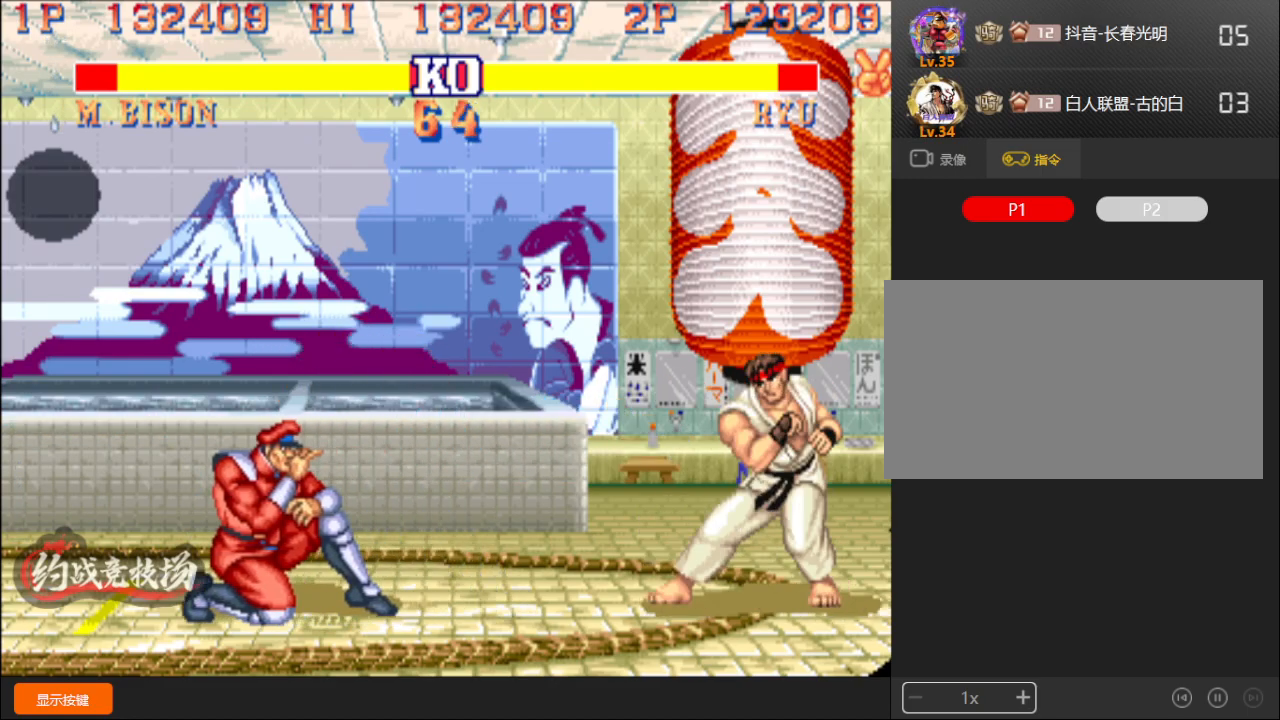
{"buttons": [], "left_stick": "left", "events": [[400, "left_stick", "up"], [500, "left_stick", "left"]]}
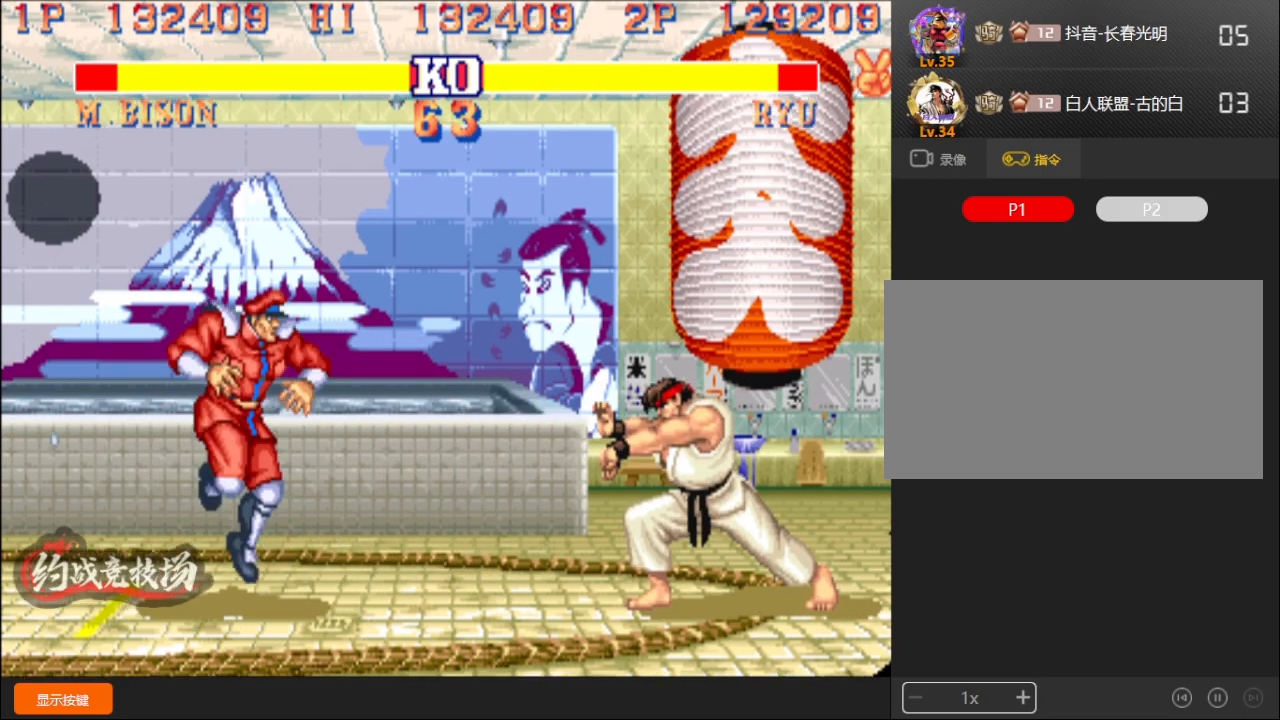
{"buttons": [], "left_stick": "down-left", "events": [[33, "left_stick", "down-left"]]}
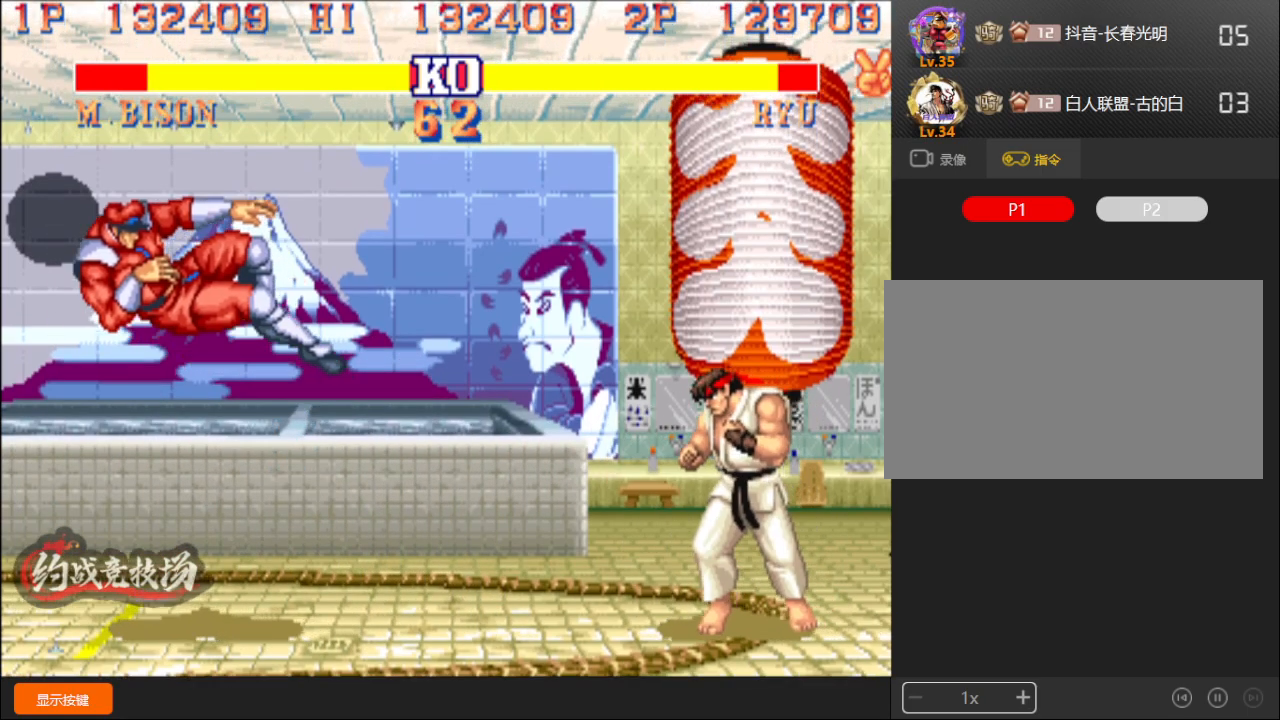
{"buttons": [], "left_stick": "down-left", "events": [[50, "D", "down"], [50, "L1", "down"], [83, "D", "up"], [83, "L1", "up"], [150, "D", "down"], [167, "L1", "down"], [283, "D", "up"], [283, "L1", "up"], [450, "D", "down"], [450, "L1", "down"], [500, "D", "up"], [500, "L1", "up"]]}
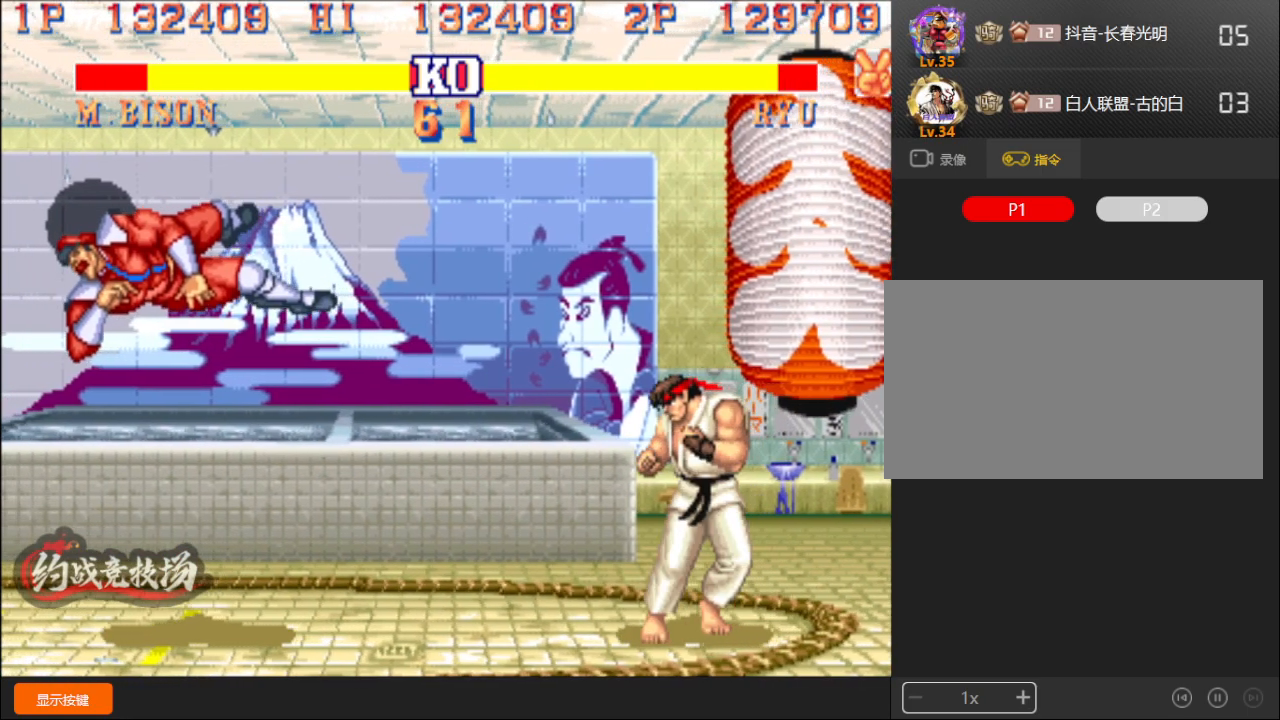
{"buttons": [], "left_stick": "down-left", "events": [[83, "D", "down"], [83, "L1", "down"], [83, "R1", "down"], [183, "L1", "up"], [200, "D", "up"], [200, "R1", "up"], [383, "D", "down"], [383, "L1", "down"], [417, "D", "up"], [417, "L1", "up"]]}
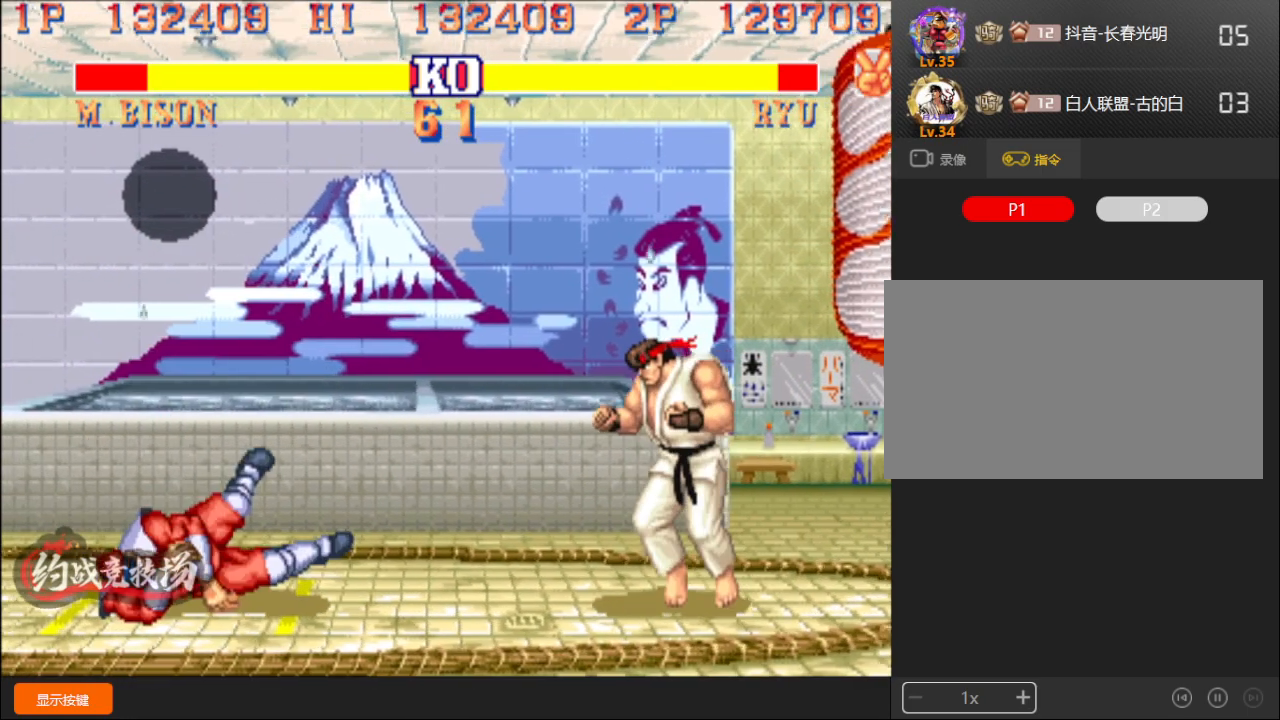
{"buttons": [], "left_stick": "down-left", "events": [[17, "D", "down"], [17, "L1", "down"], [17, "R1", "down"], [100, "D", "up"], [100, "L1", "up"], [100, "R1", "up"], [217, "D", "down"], [217, "L1", "down"], [217, "R1", "down"], [300, "D", "up"], [300, "L1", "up"], [300, "R1", "up"], [383, "D", "down"], [383, "L1", "down"], [483, "D", "up"], [500, "L1", "up"]]}
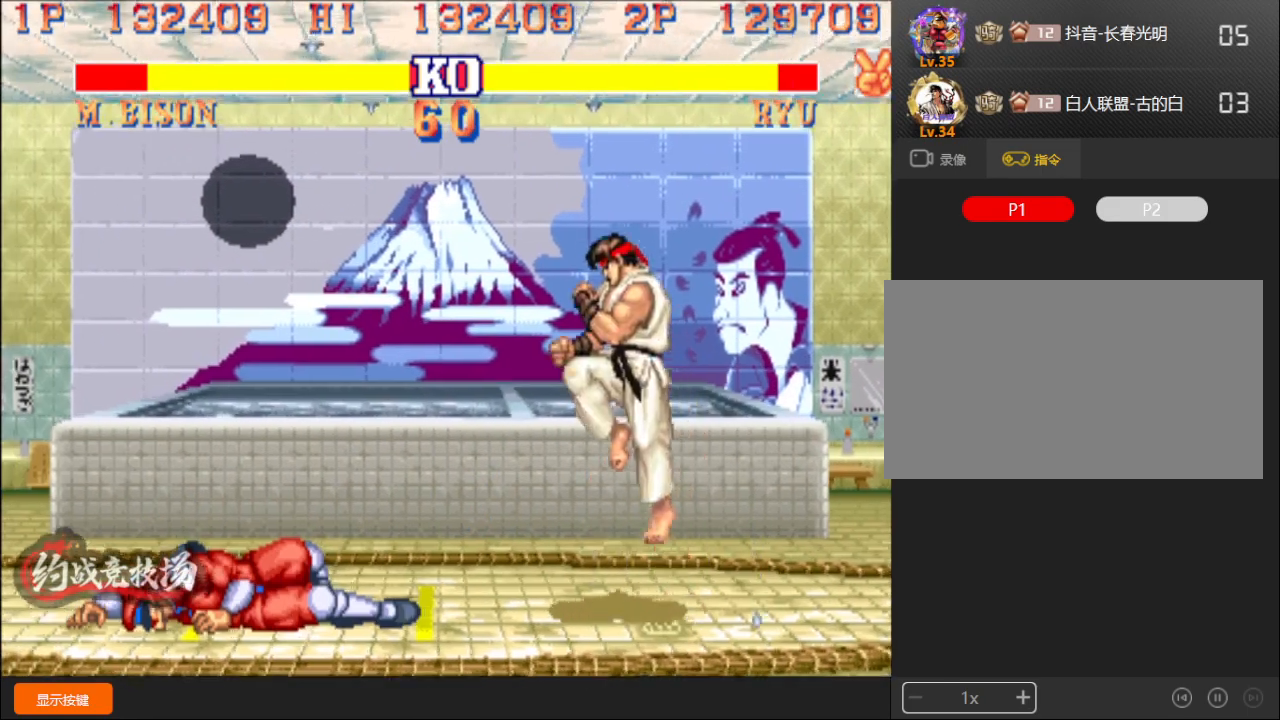
{"buttons": [], "left_stick": "down-left", "events": [[50, "D", "down"], [67, "L1", "down"], [200, "D", "up"], [217, "L1", "up"]]}
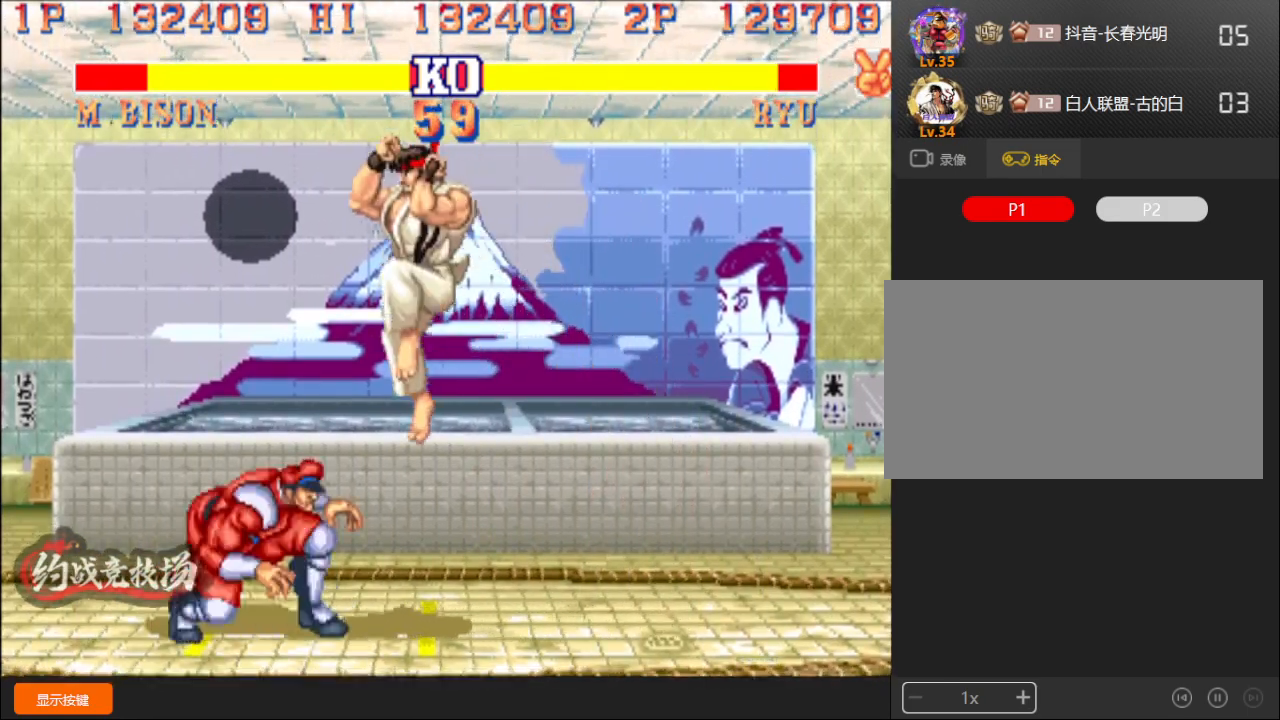
{"buttons": [], "left_stick": "down-left", "events": [[17, "left_stick", "left"], [183, "left_stick", "down-left"]]}
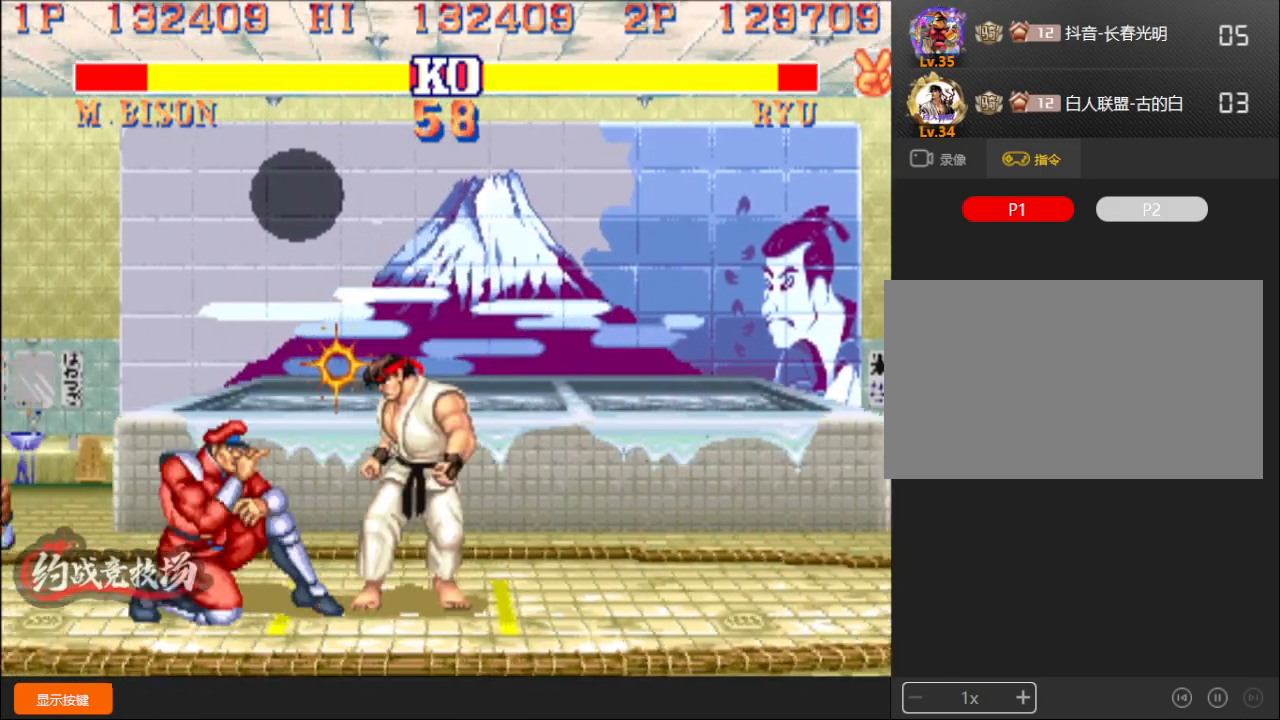
{"buttons": [], "left_stick": "down-left", "events": [[167, "left_stick", "left"], [183, "B", "down"], [200, "C", "down"], [233, "B", "up"], [233, "C", "up"], [267, "left_stick", "down-left"]]}
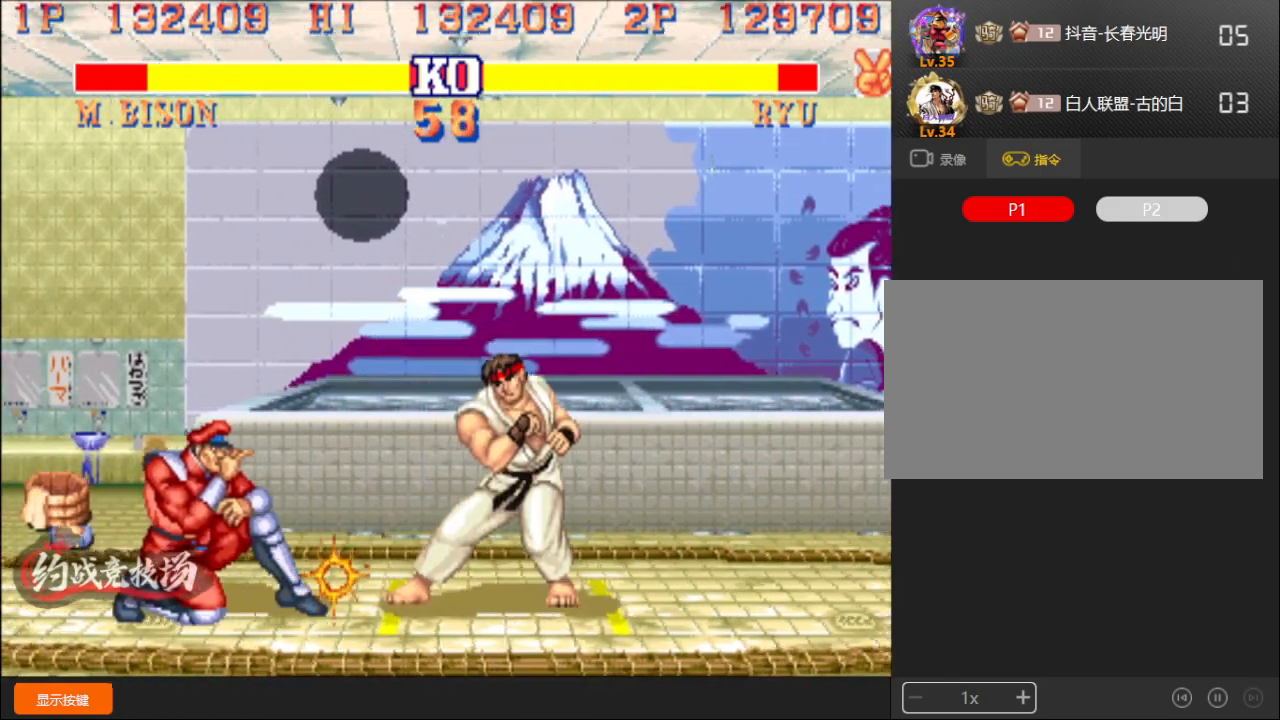
{"buttons": [], "left_stick": "down-left", "events": []}
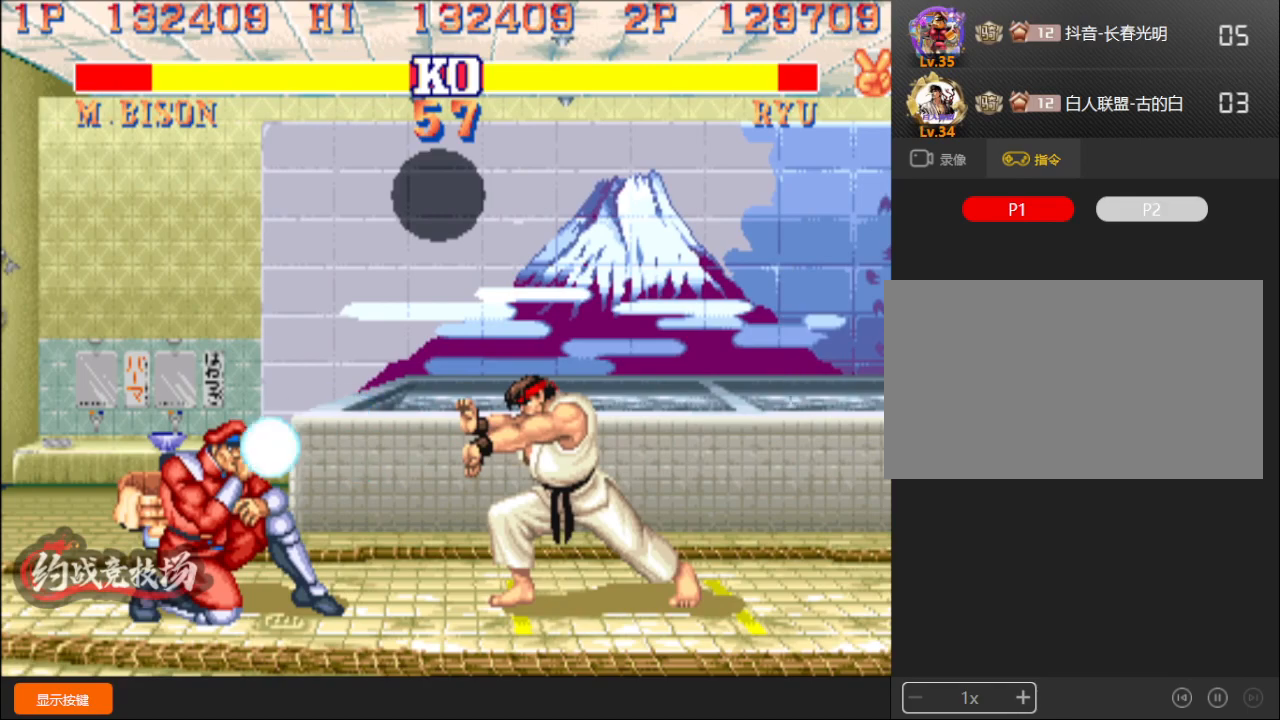
{"buttons": [], "left_stick": "down-left", "events": []}
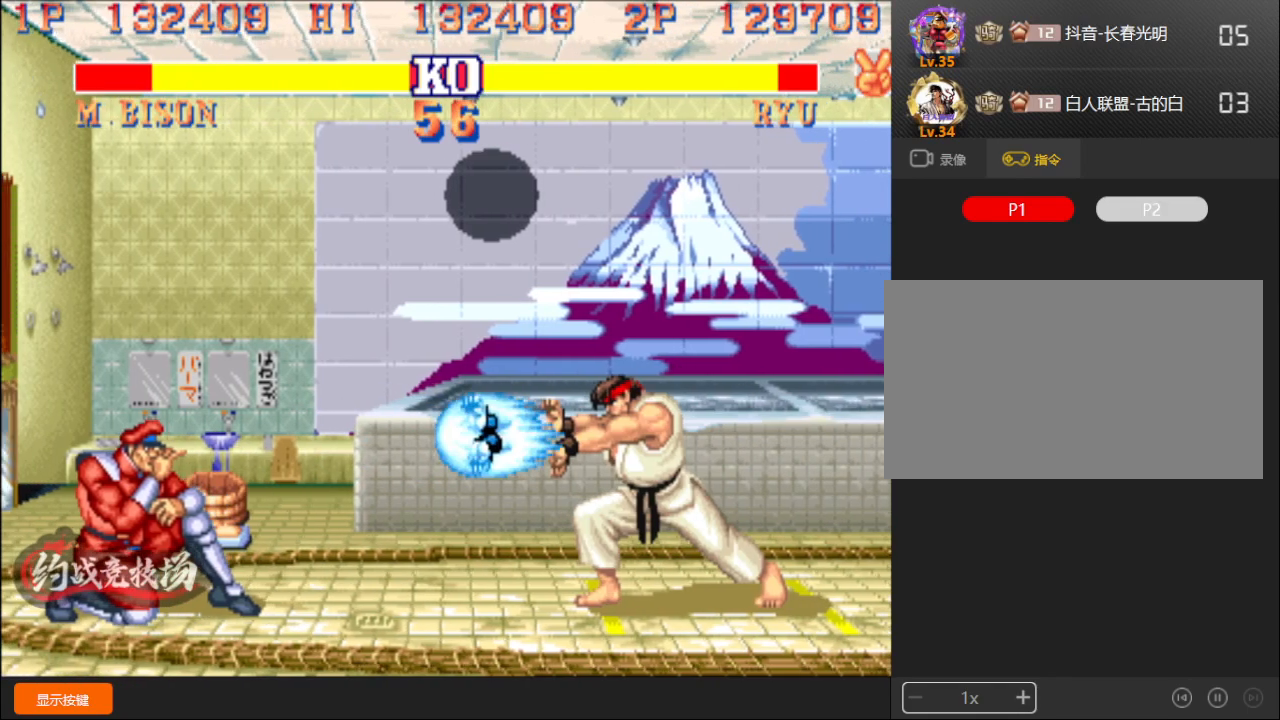
{"buttons": [], "left_stick": "down-left", "events": [[233, "left_stick", "up"], [333, "left_stick", "down-left"]]}
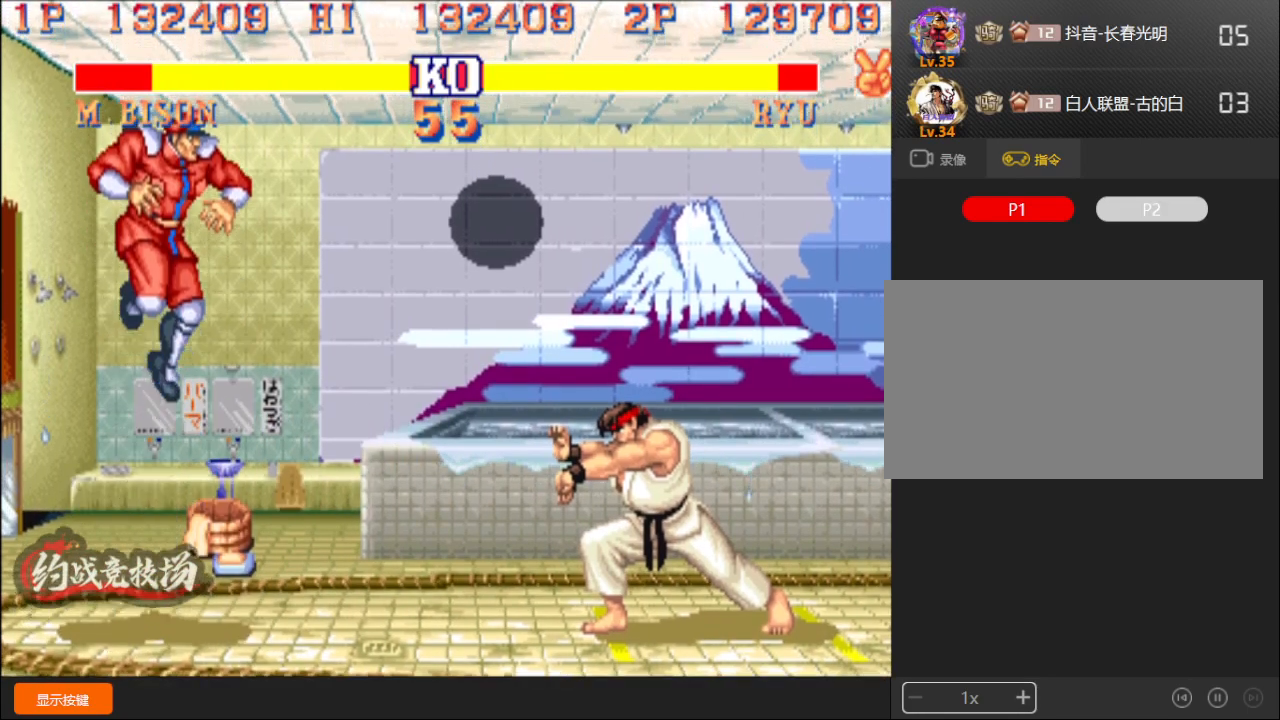
{"buttons": [], "left_stick": "down-left", "events": [[300, "D", "down"], [383, "D", "up"]]}
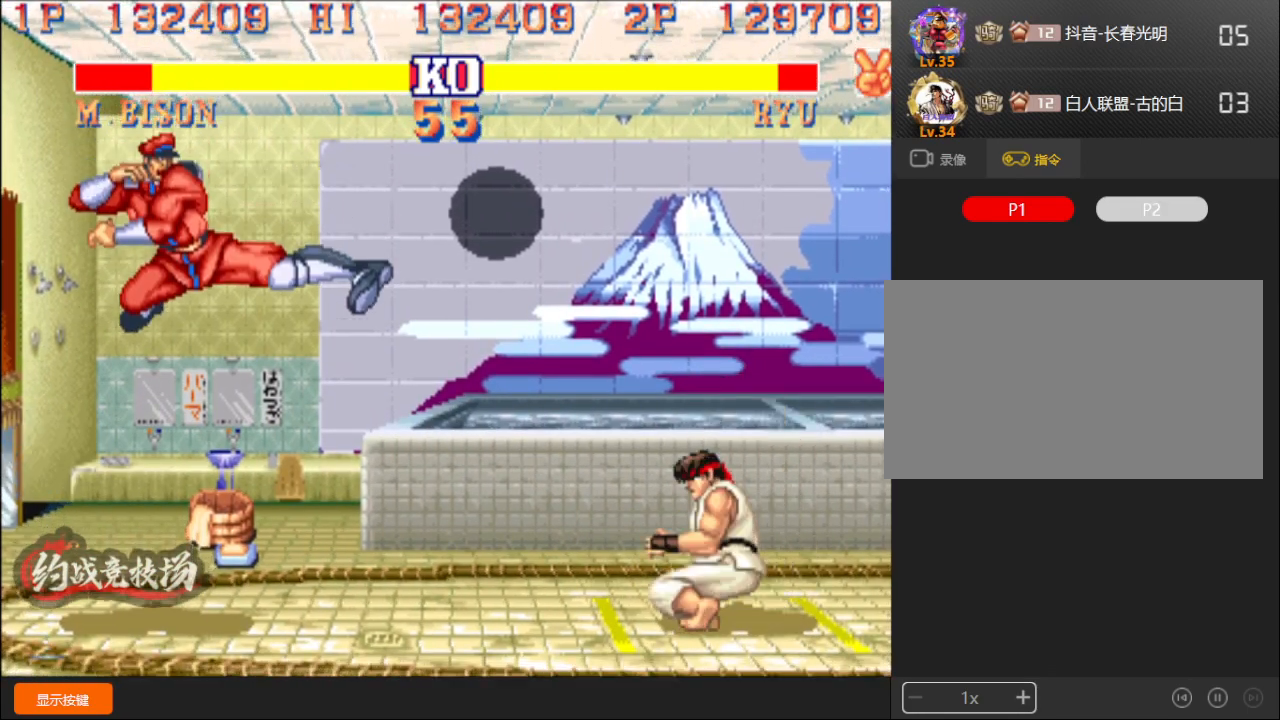
{"buttons": [], "left_stick": "down-left", "events": []}
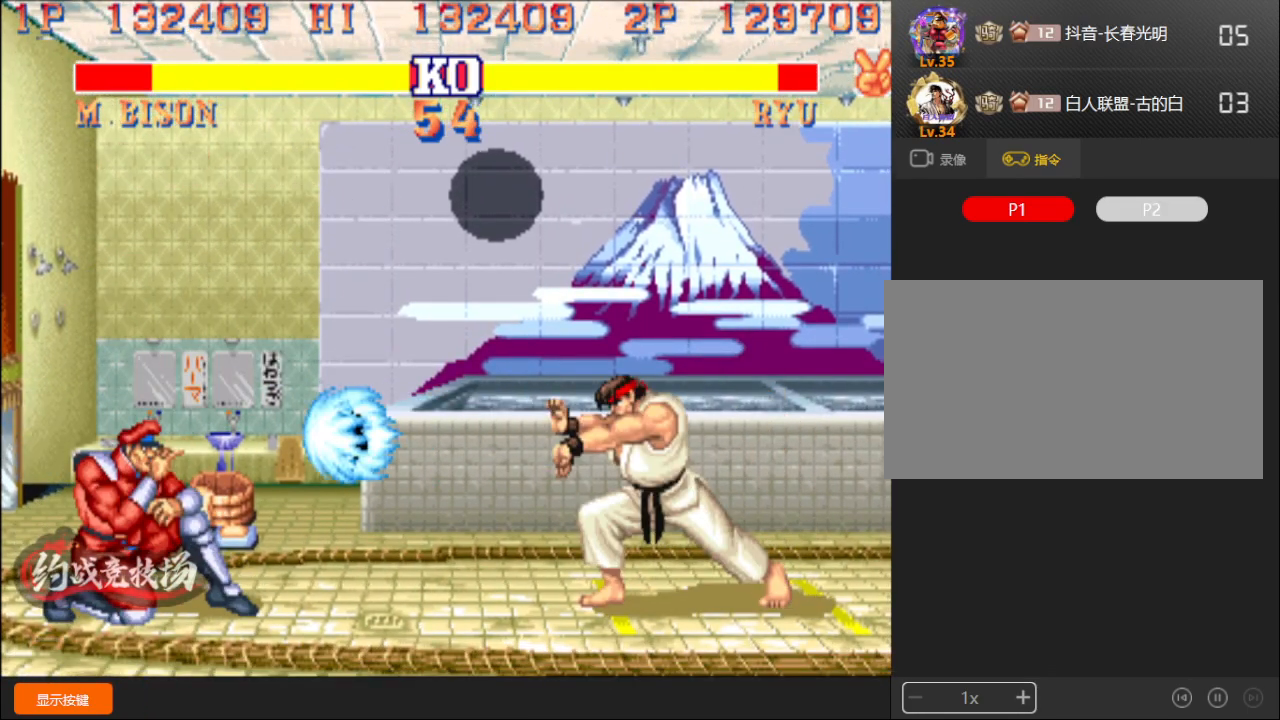
{"buttons": [], "left_stick": "down-left", "events": []}
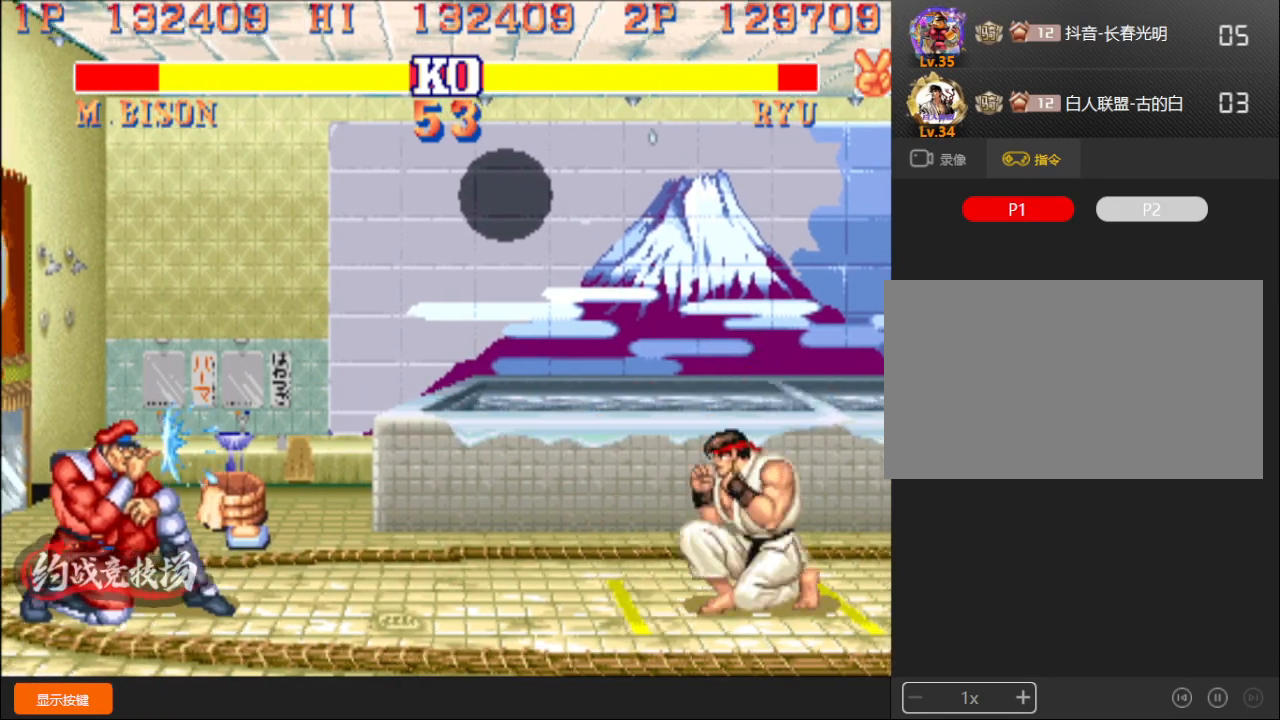
{"buttons": [], "left_stick": "down-right"}
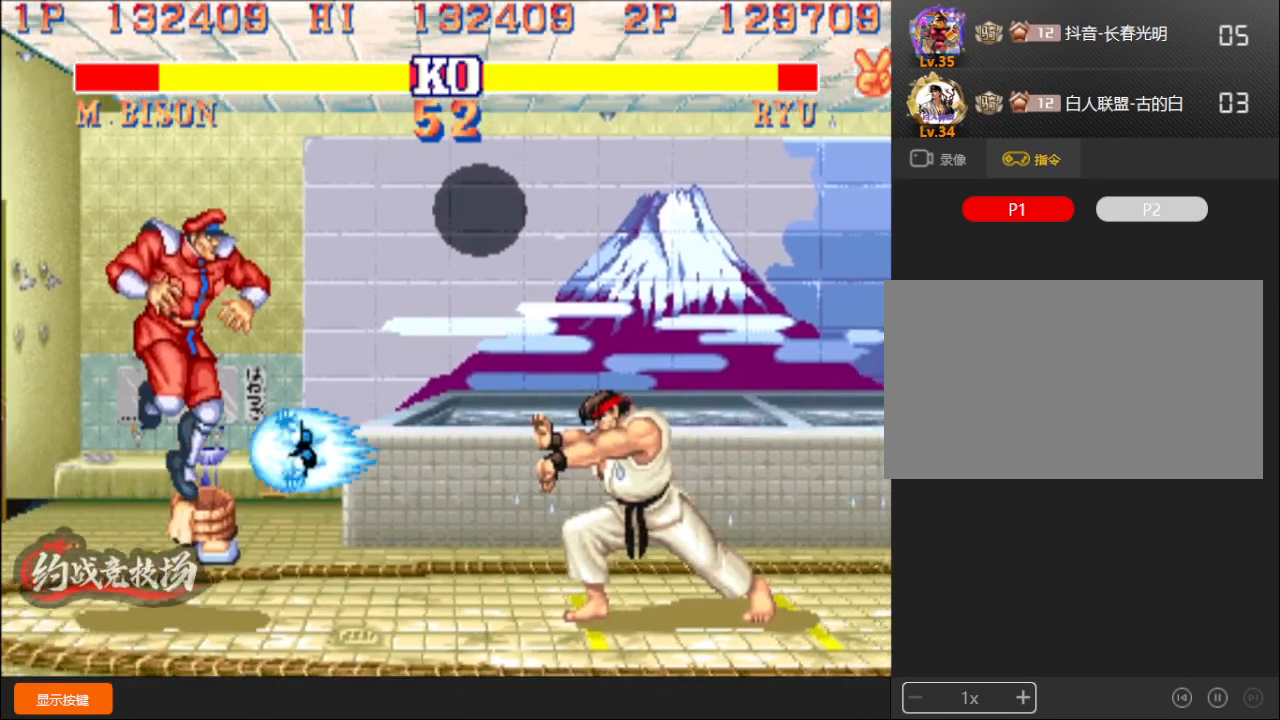
{"buttons": [], "left_stick": "down-right", "events": []}
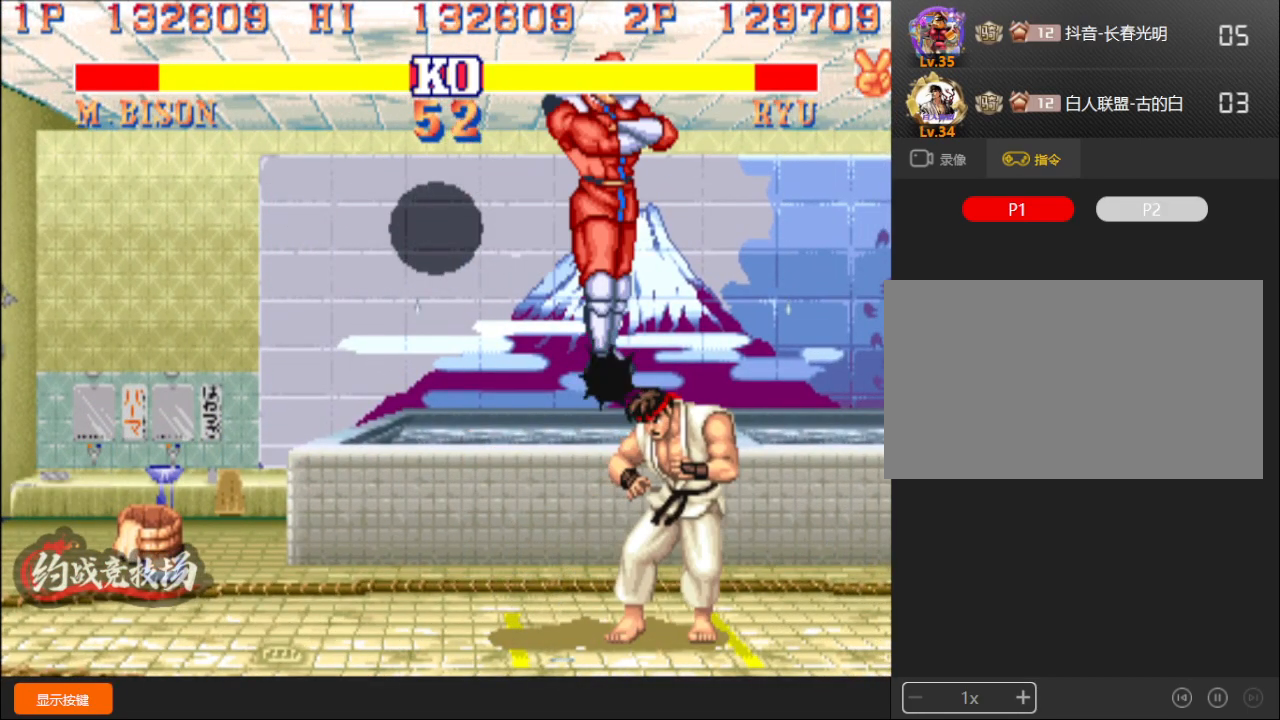
{"buttons": [], "left_stick": "left", "events": [[217, "left_stick", "down-left"], [300, "left_stick", "left"]]}